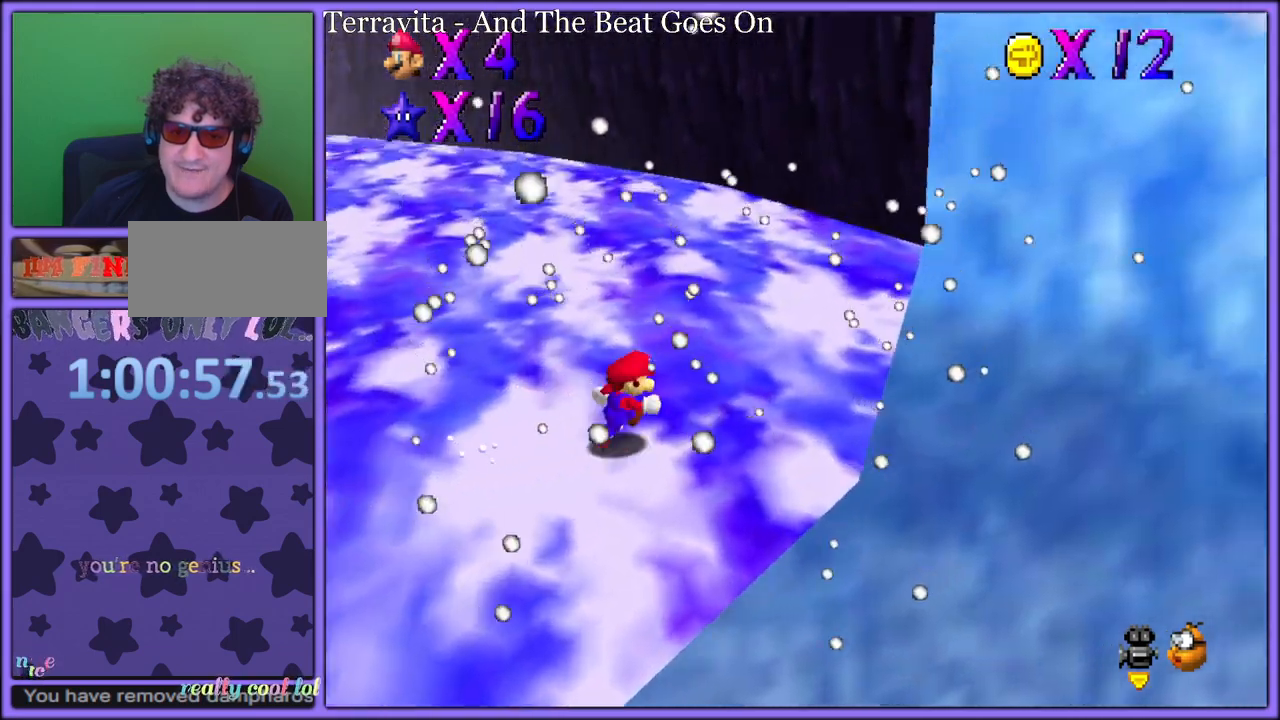
Gameplay with a controller (Nintendo layout); each line is a JSON object with the inputs held at the frame after it. "button_events" lists button changes between this image and that frame as [ms after this image, input, new state], when the widget could be followed in between (sticks are given only as held states). Not read: L1 L3 R3.
{"buttons": [], "left_stick": "up-right", "button_events": [[150, "C_RIGHT", "down"], [267, "C_RIGHT", "up"], [367, "C_RIGHT", "down"], [483, "C_RIGHT", "up"]]}
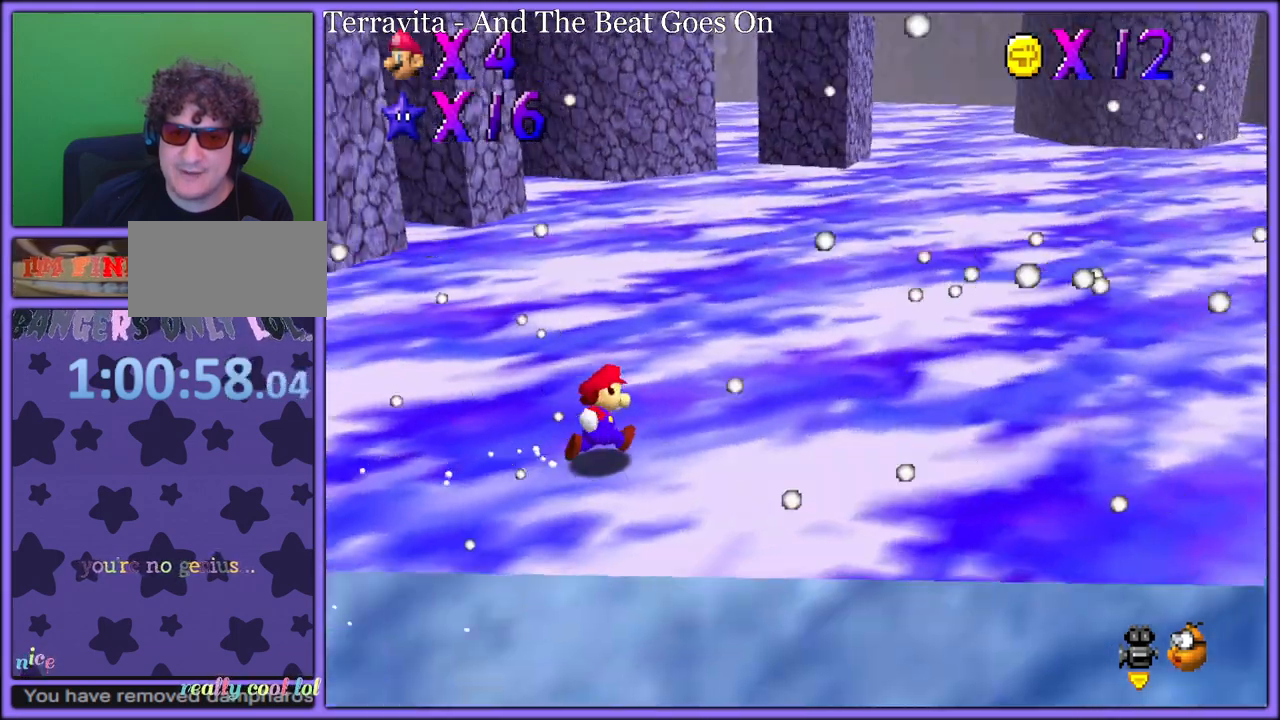
{"buttons": [], "left_stick": "up-right", "button_events": [[133, "B", "down"], [267, "B", "up"]]}
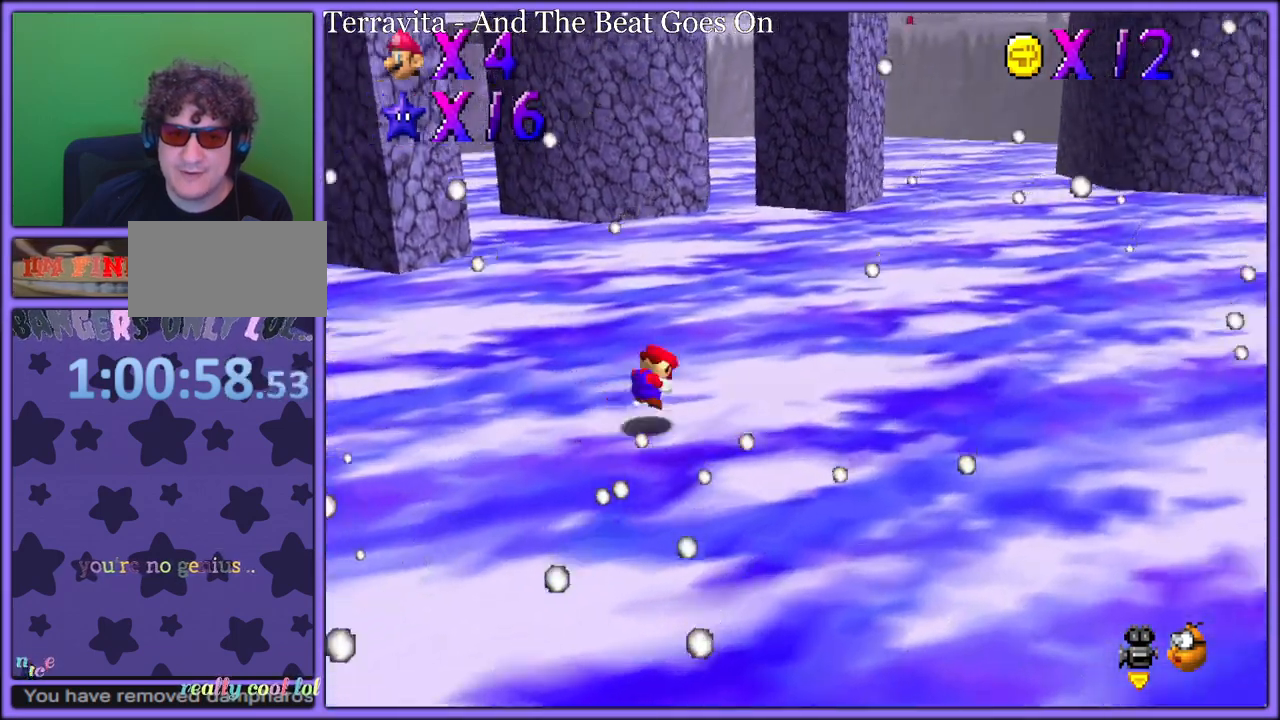
{"buttons": [], "left_stick": "right", "button_events": [[17, "A", "down"], [50, "B", "down"], [117, "A", "up"], [150, "B", "up"], [300, "C_RIGHT", "down"], [450, "C_RIGHT", "up"]]}
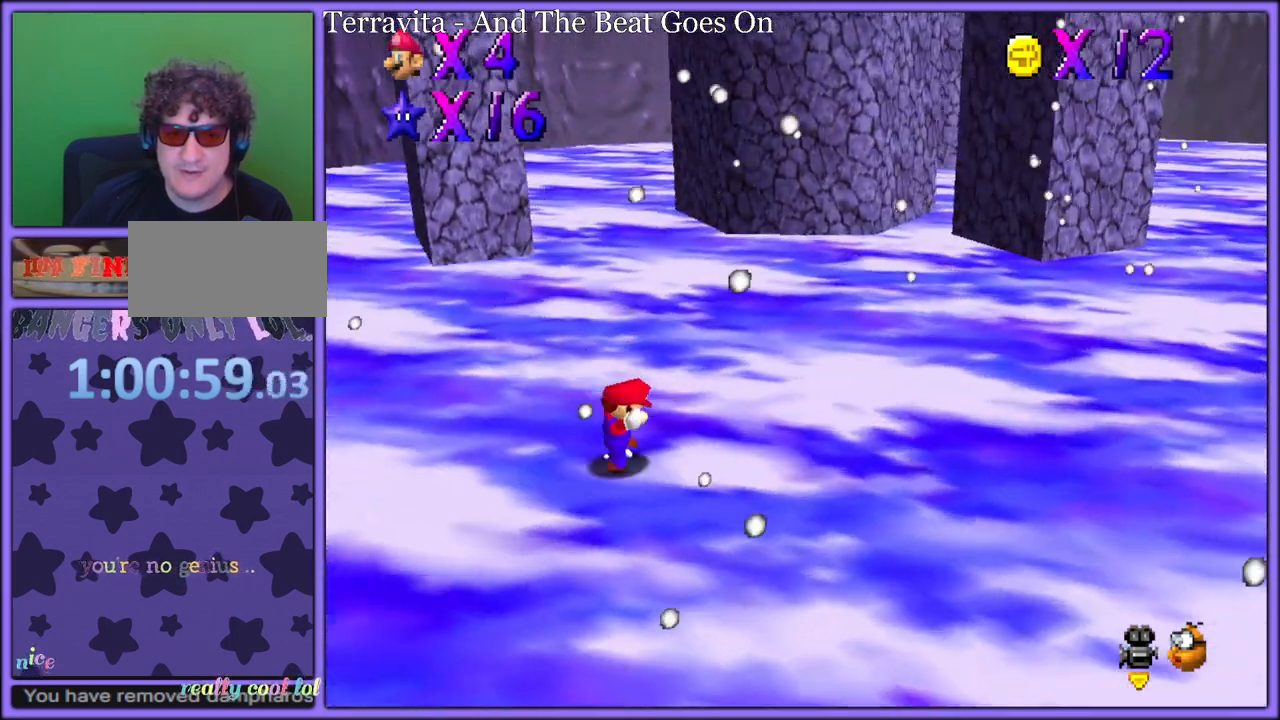
{"buttons": [], "left_stick": "right", "button_events": [[183, "B", "down"], [283, "B", "up"]]}
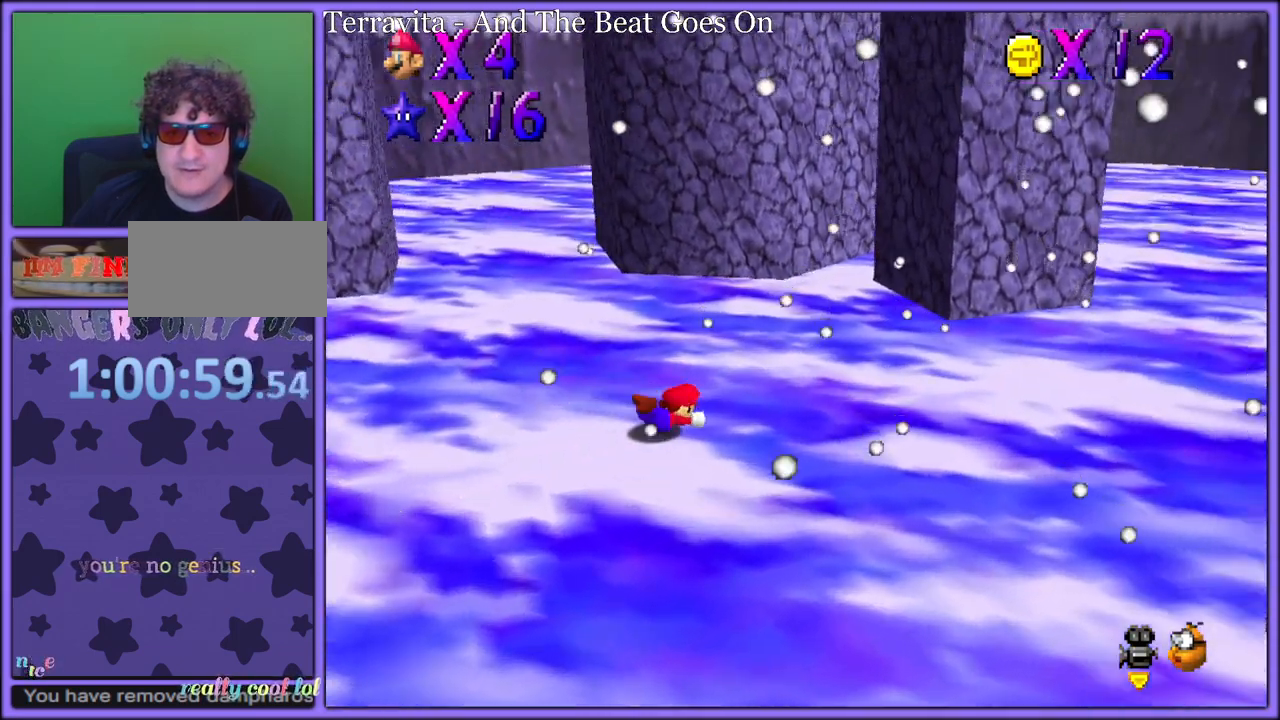
{"buttons": [], "left_stick": "right", "button_events": [[83, "A", "down"], [117, "B", "down"], [183, "A", "up"], [217, "B", "up"]]}
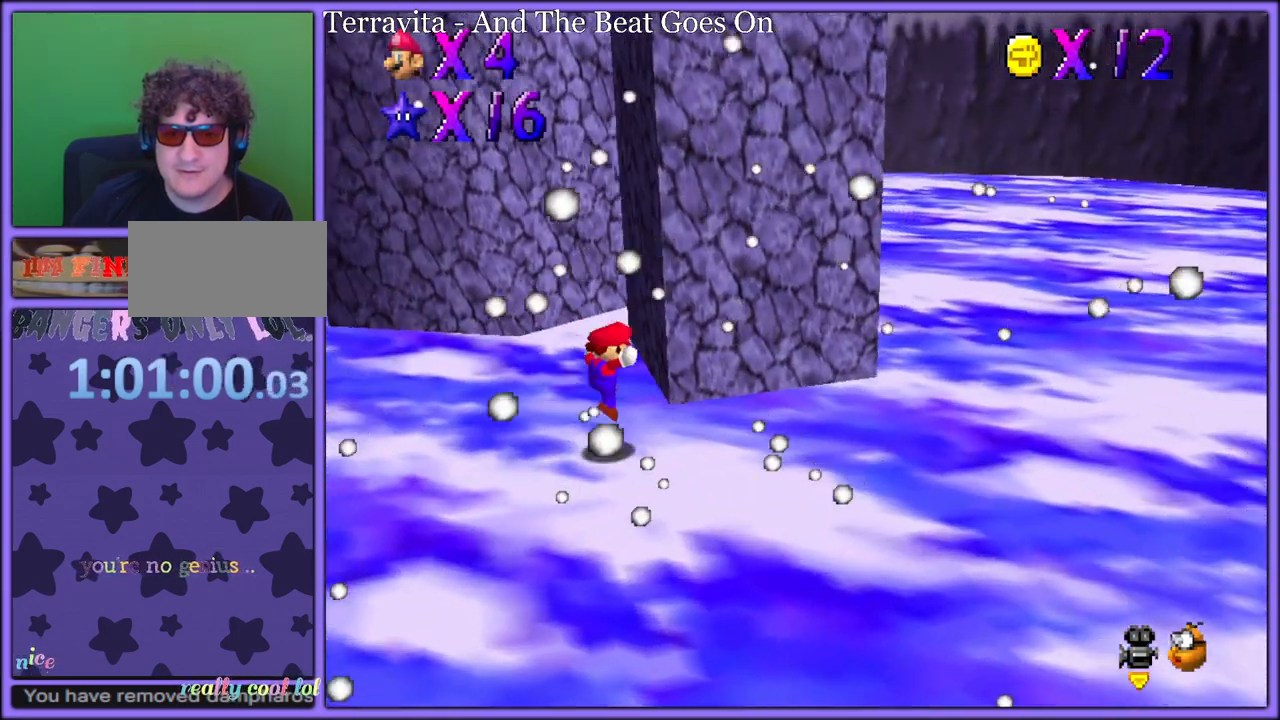
{"buttons": [], "left_stick": "right", "button_events": [[333, "C_RIGHT", "down"], [483, "C_RIGHT", "up"]]}
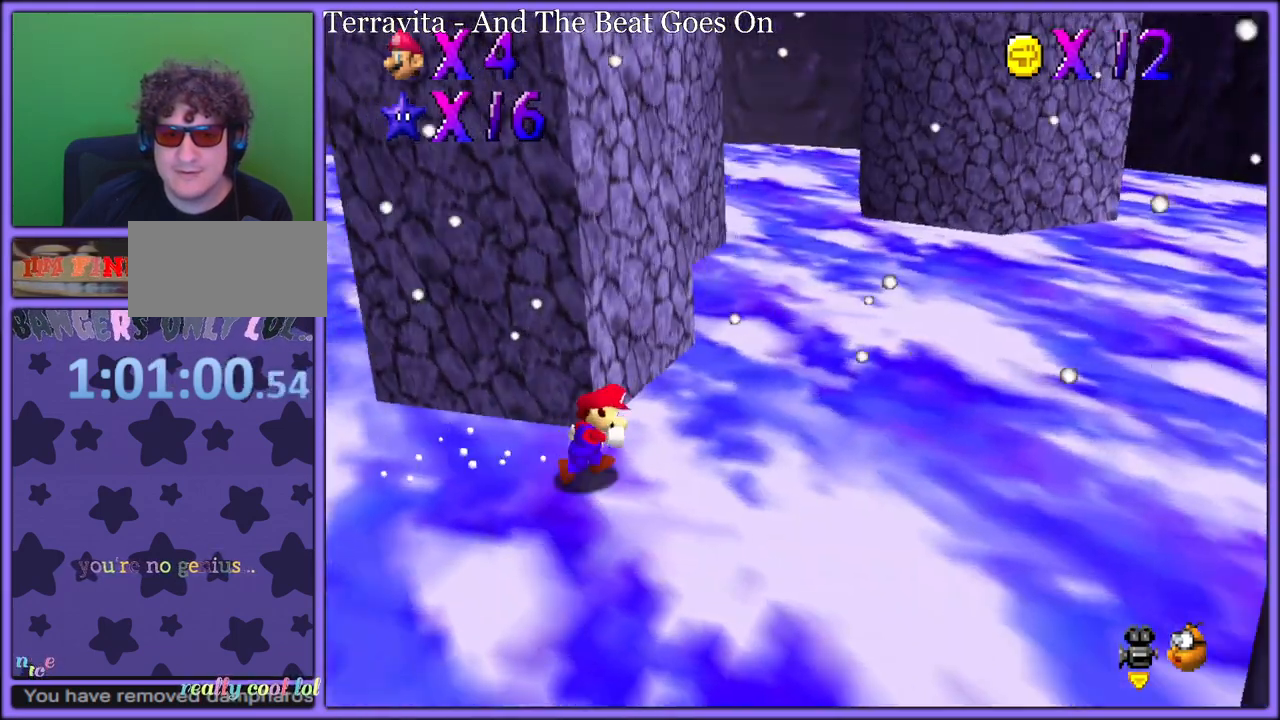
{"buttons": [], "left_stick": "right", "button_events": [[250, "B", "down"], [367, "B", "up"]]}
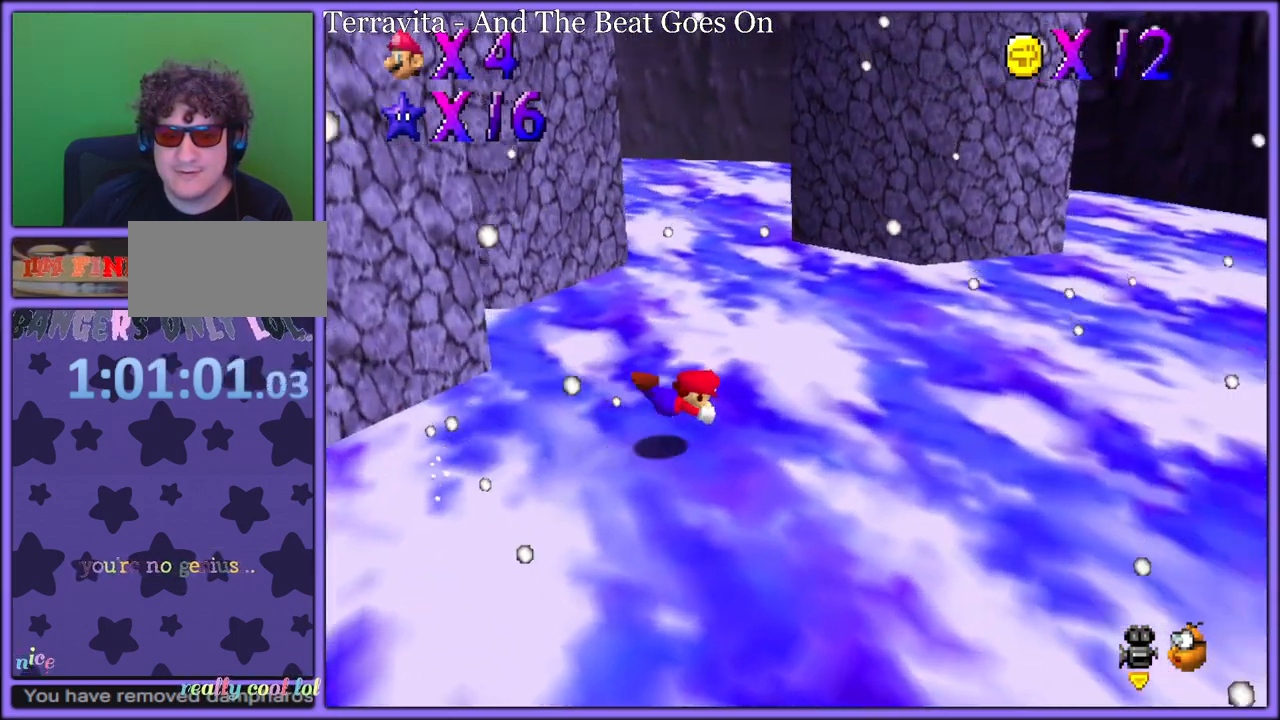
{"buttons": ["C_RIGHT"], "left_stick": "right", "button_events": [[167, "A", "down"], [217, "B", "down"], [267, "A", "up"], [300, "B", "up"], [433, "C_DOWN", "down"], [433, "C_RIGHT", "down"], [483, "C_DOWN", "up"]]}
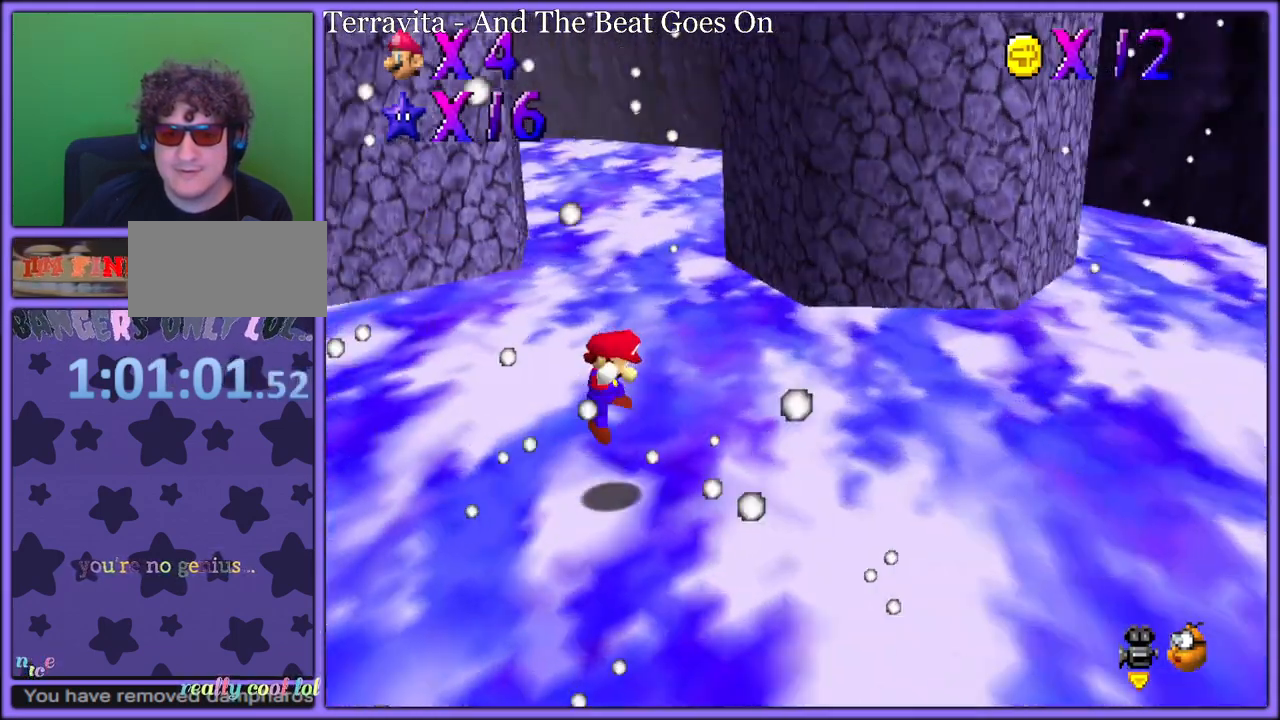
{"buttons": [], "left_stick": "right", "button_events": [[83, "C_RIGHT", "up"], [317, "B", "down"], [417, "B", "up"]]}
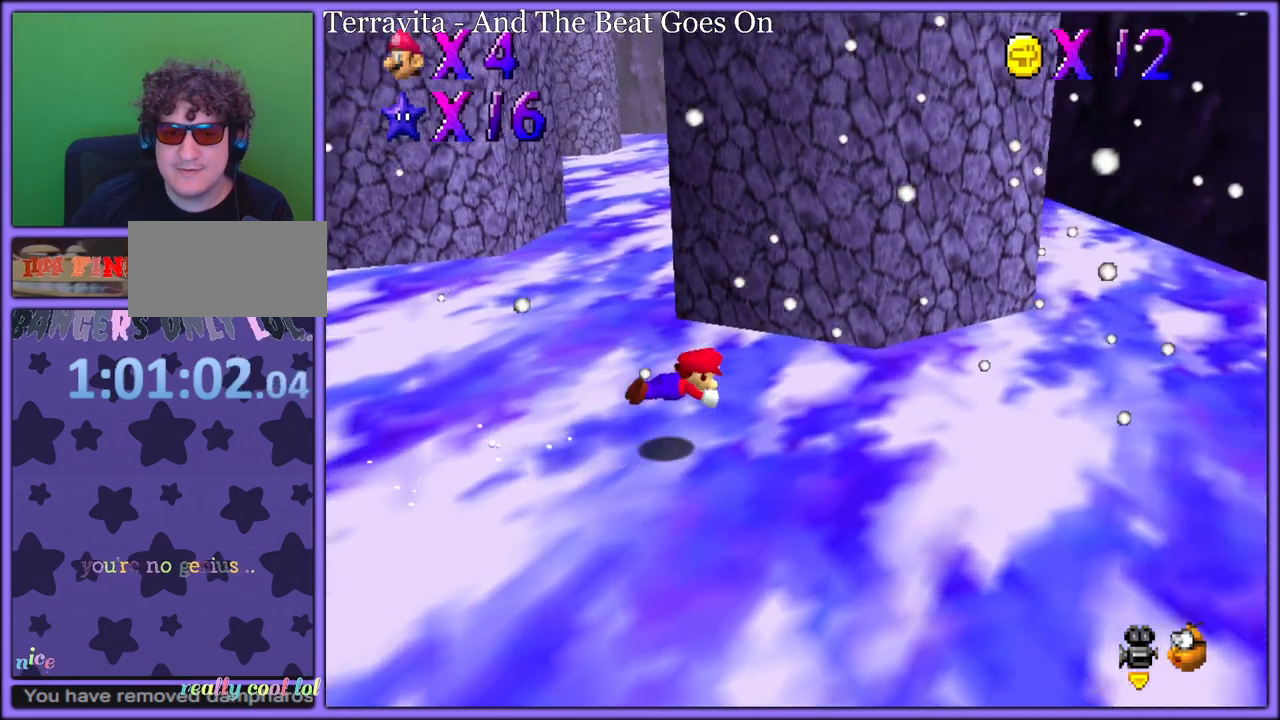
{"buttons": [], "left_stick": "down-right", "button_events": [[33, "C_DOWN", "down"], [33, "C_RIGHT", "down"], [50, "C_DOWN", "up"], [133, "C_RIGHT", "up"], [233, "A", "down"], [250, "B", "down"], [333, "A", "up"], [367, "B", "up"]]}
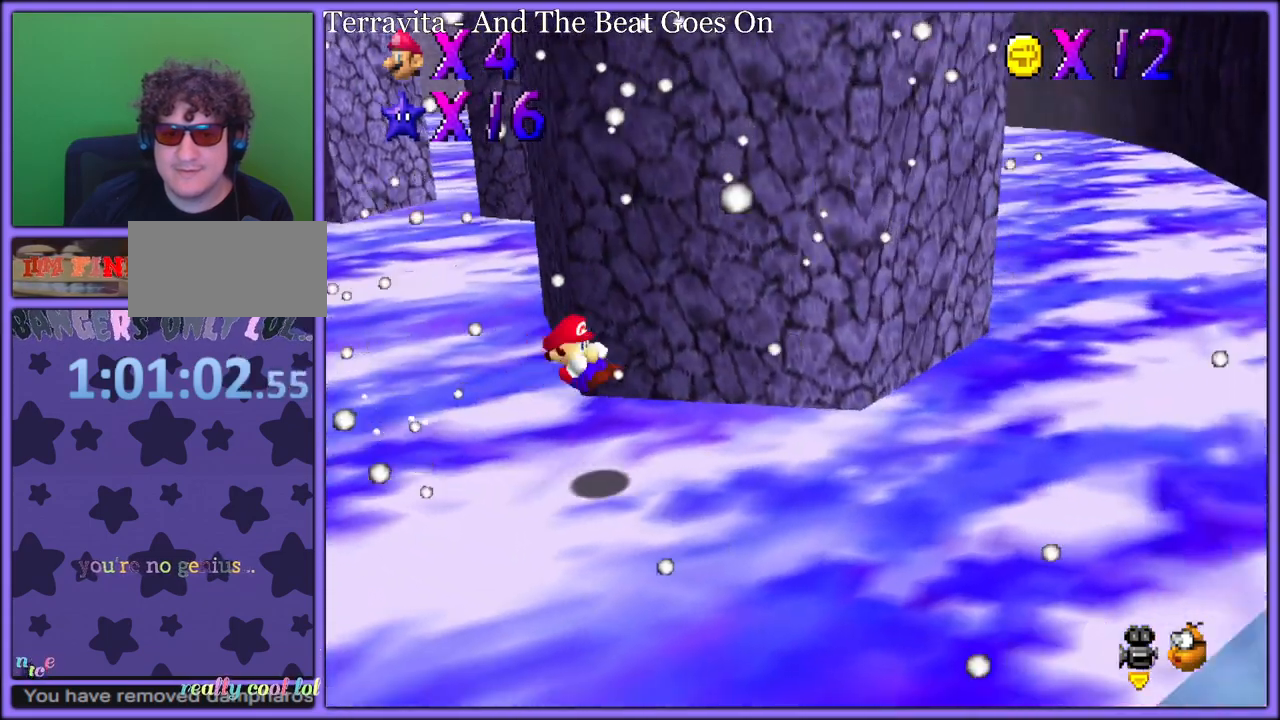
{"buttons": [], "left_stick": "down-right", "button_events": [[117, "C_RIGHT", "down"], [283, "C_RIGHT", "up"]]}
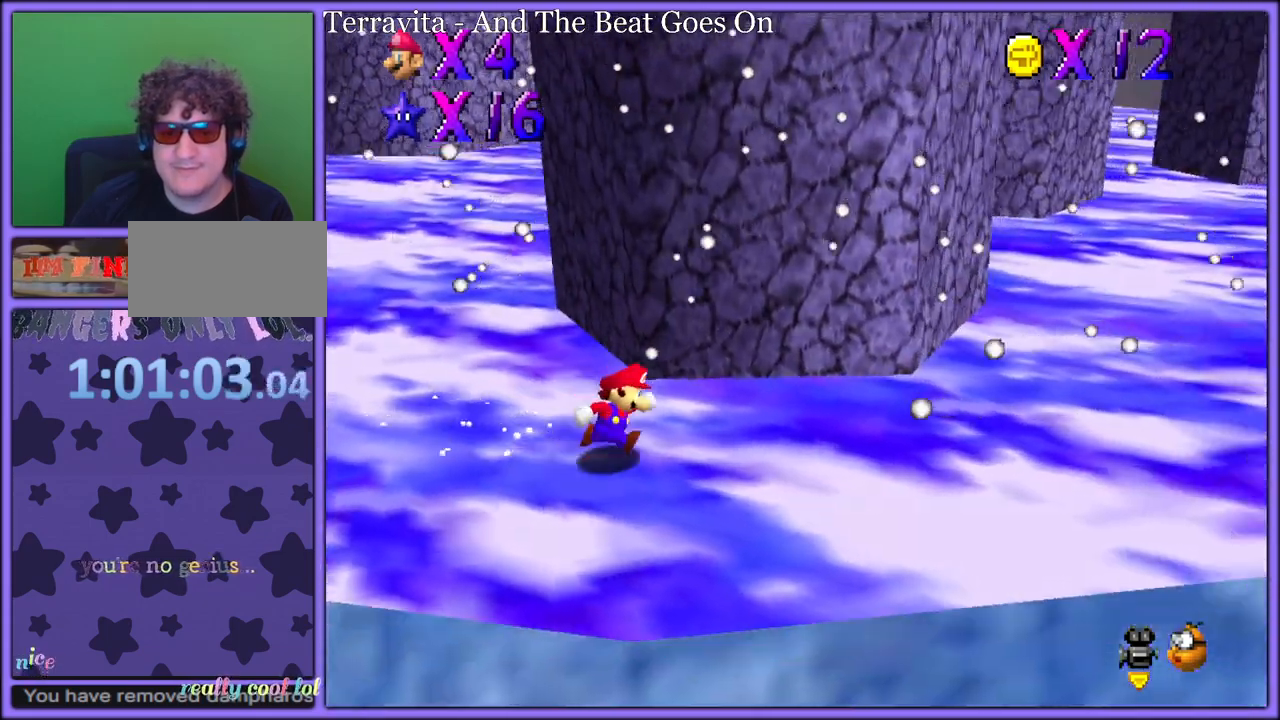
{"buttons": ["C_RIGHT"], "left_stick": "down-right", "button_events": [[450, "C_RIGHT", "down"]]}
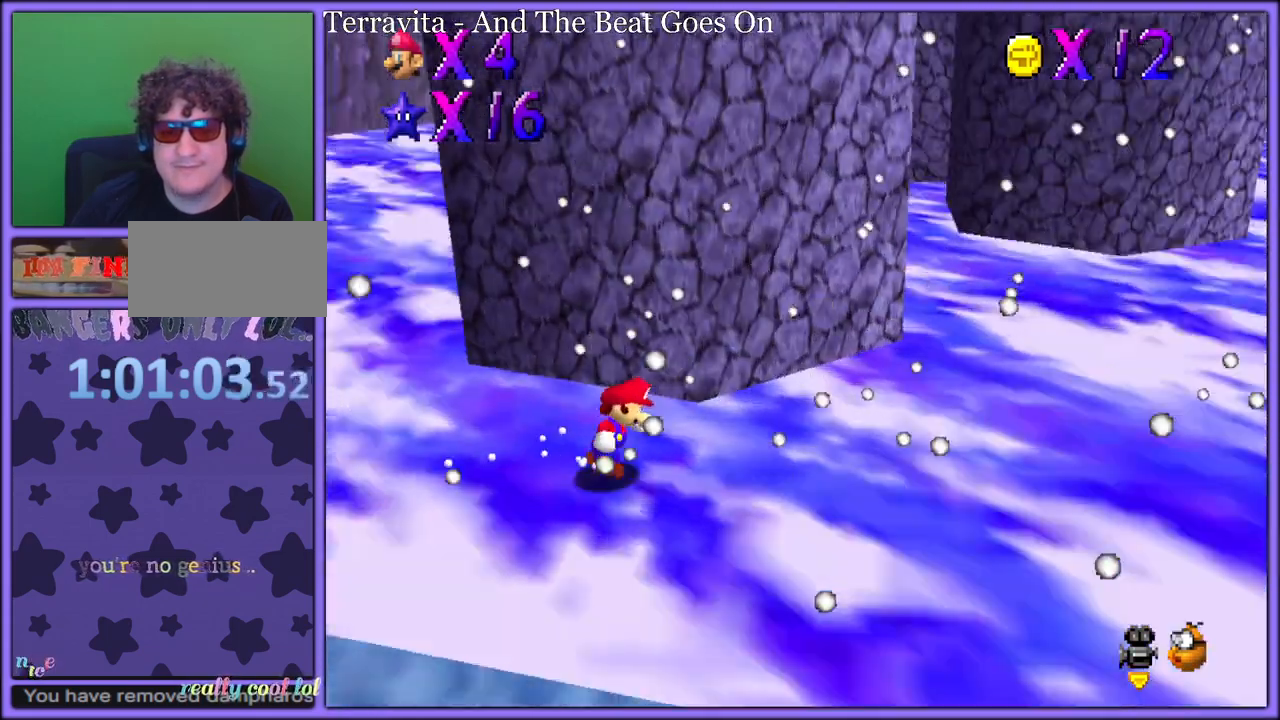
{"buttons": [], "left_stick": "down-right", "button_events": [[67, "C_RIGHT", "up"], [133, "B", "down"], [283, "B", "up"]]}
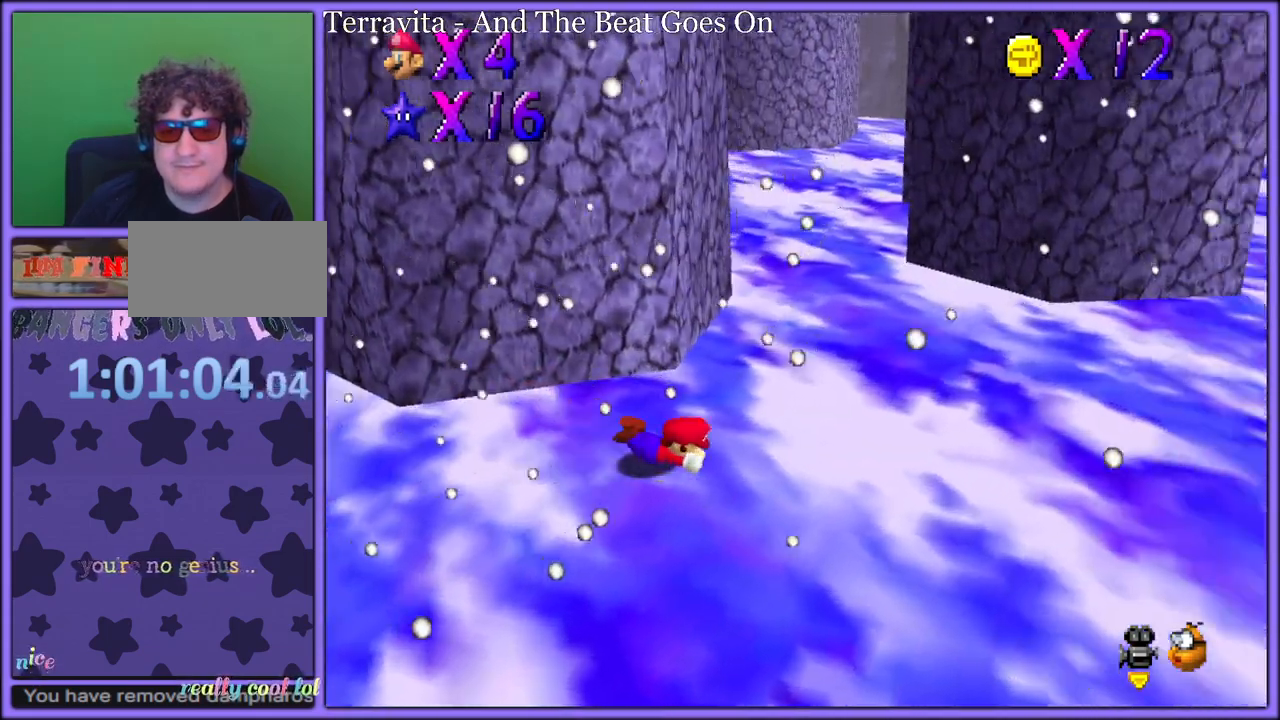
{"buttons": [], "left_stick": "down-right", "button_events": [[33, "A", "down"], [67, "B", "down"], [150, "A", "up"], [167, "B", "up"]]}
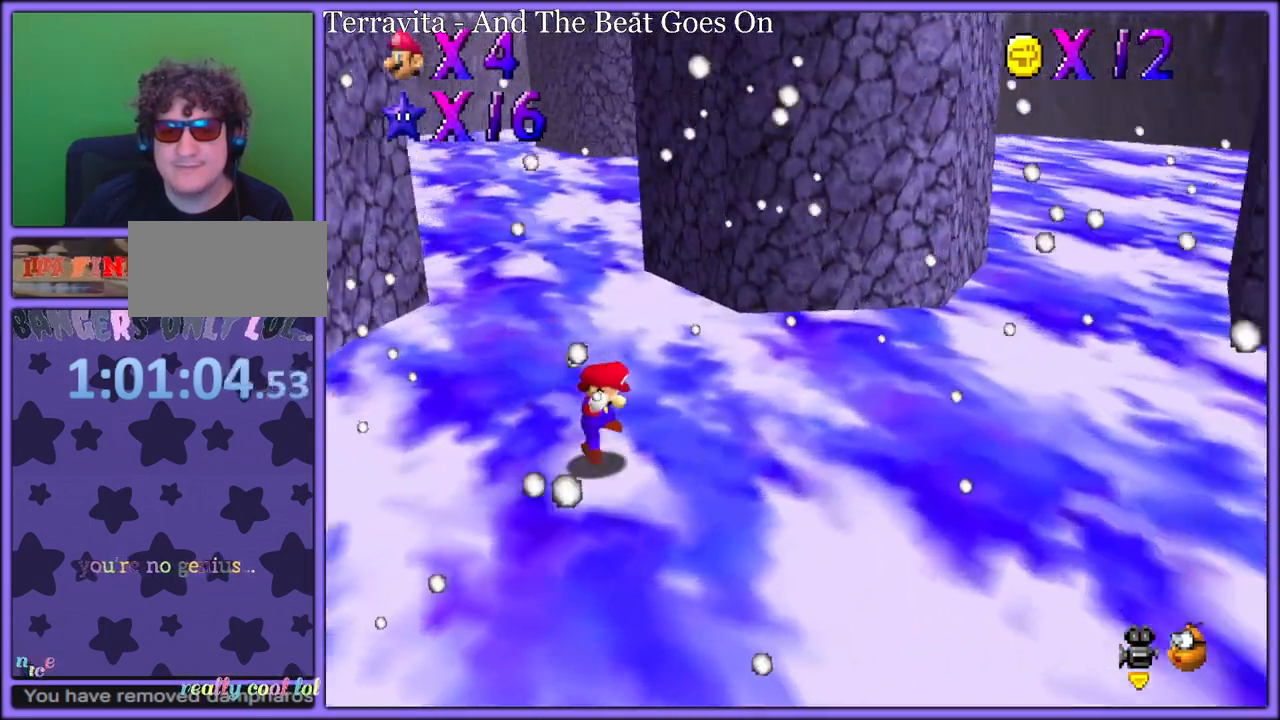
{"buttons": [], "left_stick": "right", "button_events": [[317, "B", "down"], [450, "B", "up"]]}
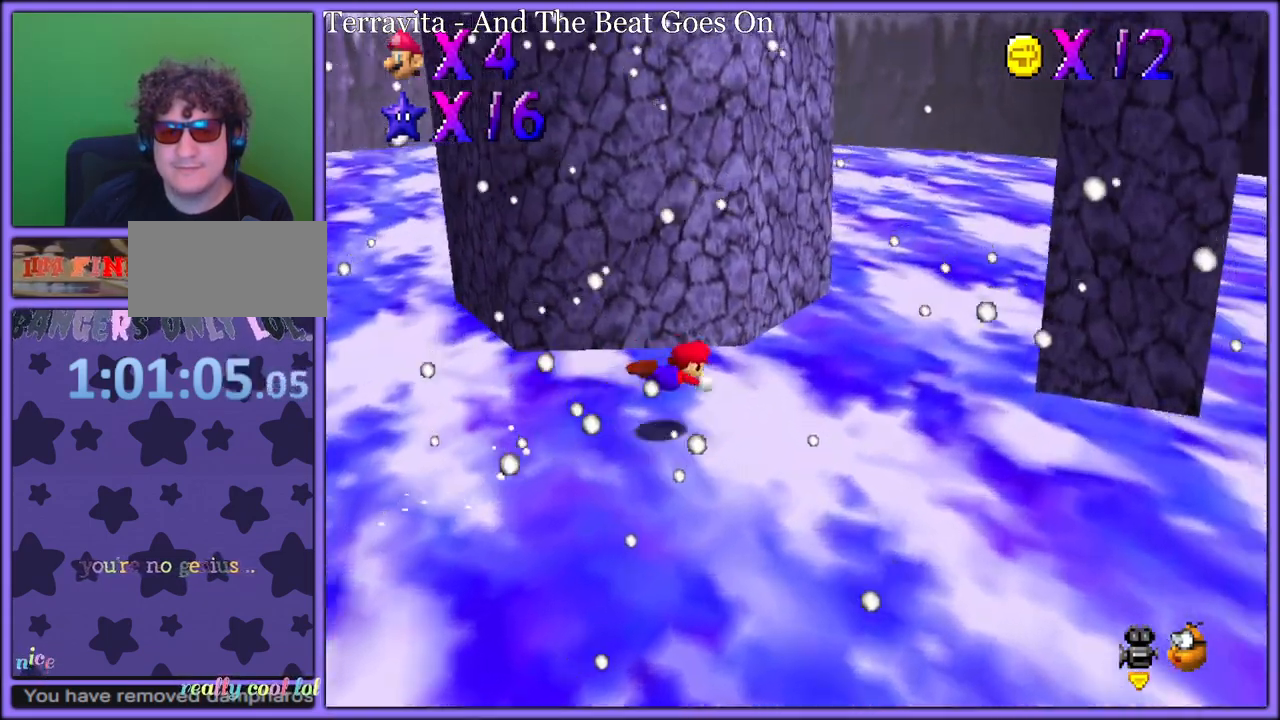
{"buttons": ["C_RIGHT"], "left_stick": "right", "button_events": [[183, "A", "down"], [217, "B", "down"], [283, "A", "up"], [317, "B", "up"], [450, "C_DOWN", "down"], [450, "C_RIGHT", "down"], [483, "C_DOWN", "up"]]}
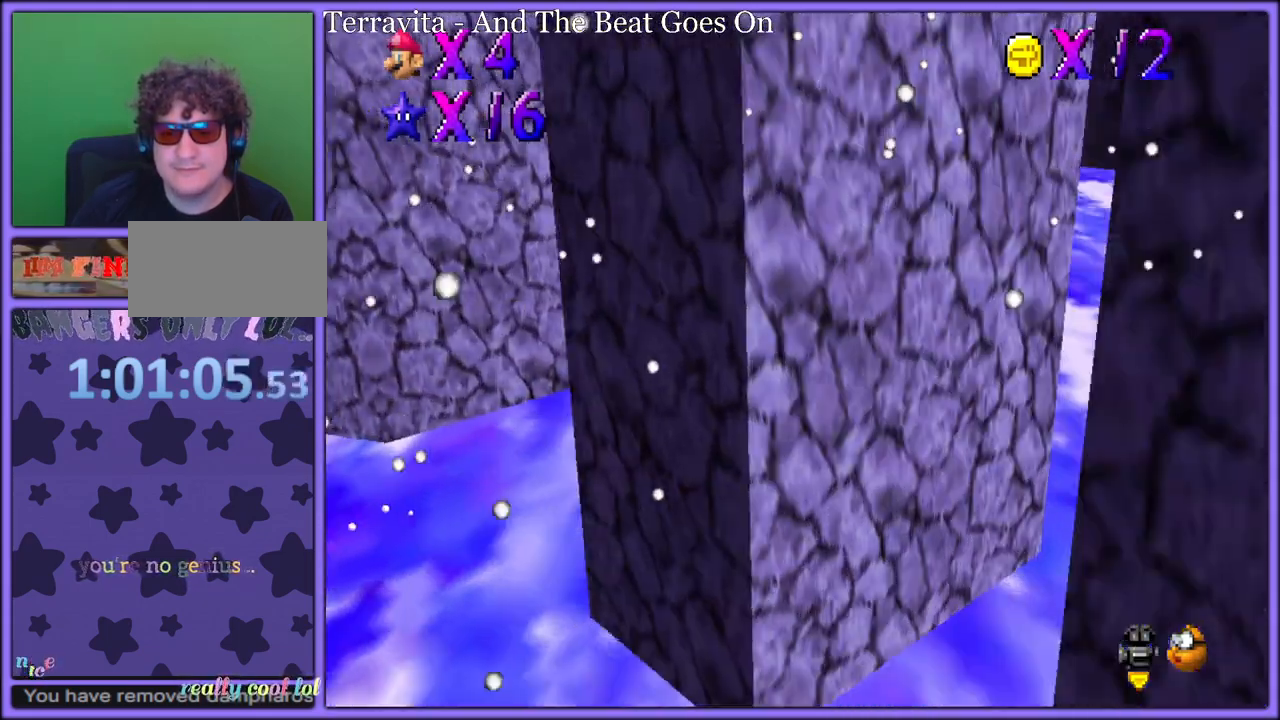
{"buttons": ["B"], "left_stick": "up-right", "button_events": [[50, "C_RIGHT", "up"], [450, "B", "down"]]}
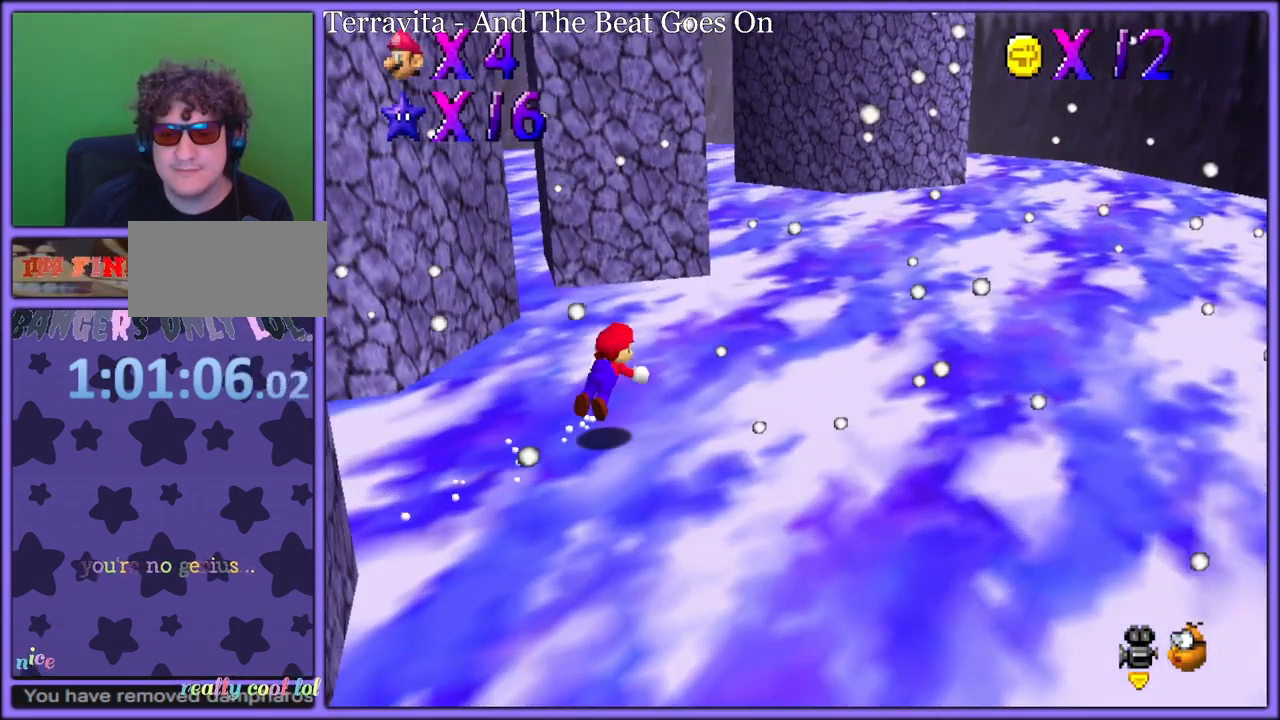
{"buttons": [], "left_stick": "up-right", "button_events": [[83, "B", "up"], [333, "A", "down"], [383, "B", "down"], [450, "A", "up"], [483, "B", "up"]]}
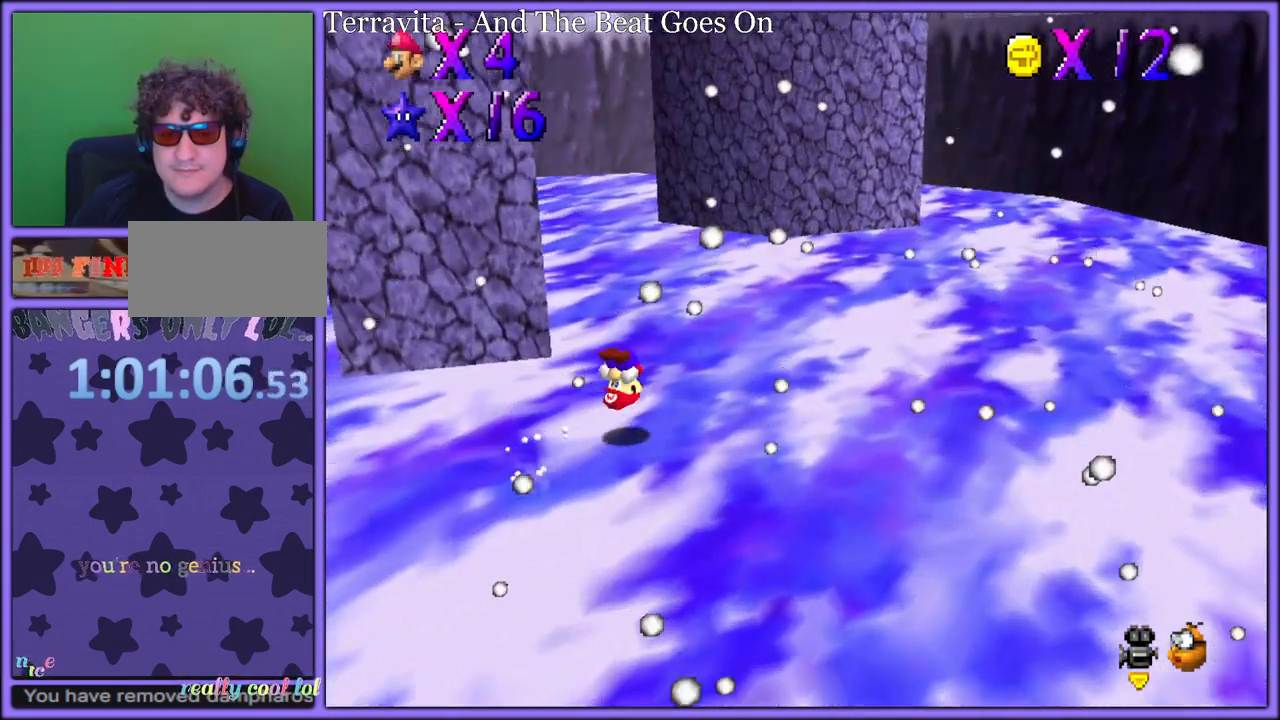
{"buttons": ["A", "B"], "left_stick": "up-right", "button_events": [[67, "A", "down"], [400, "B", "down"]]}
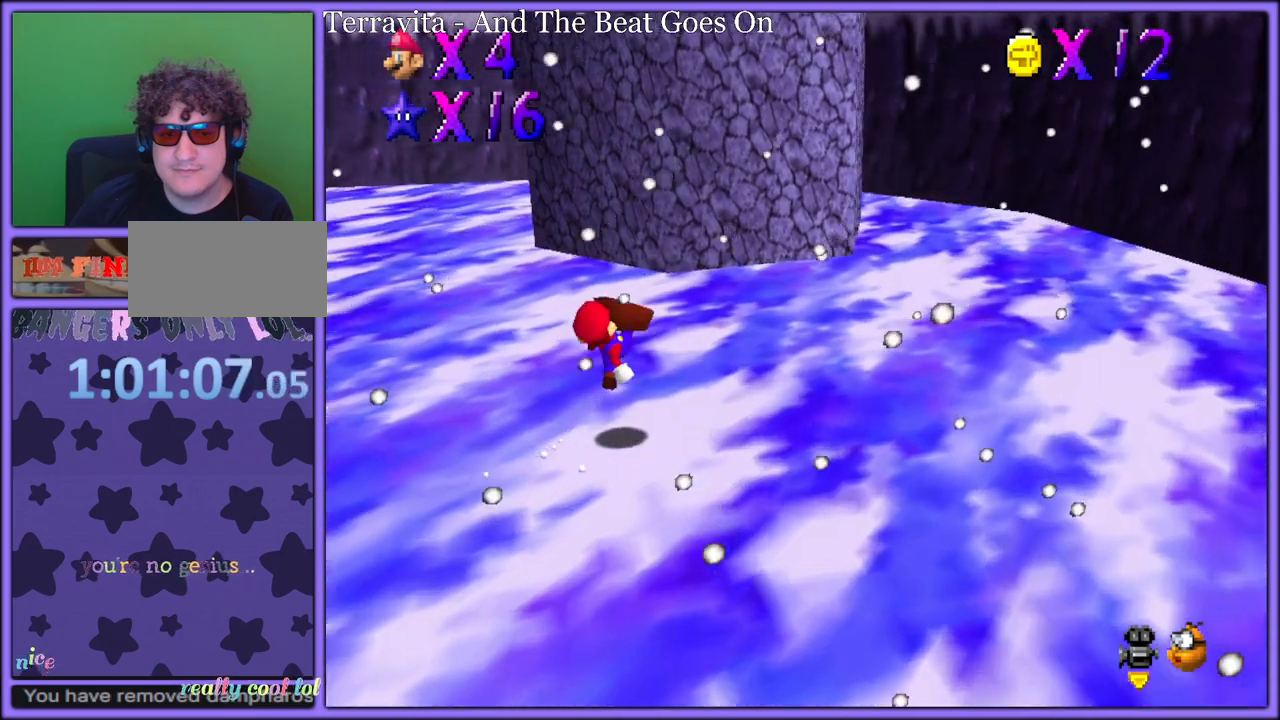
{"buttons": ["A", "B"], "left_stick": "right", "button_events": [[17, "B", "up"], [450, "B", "down"]]}
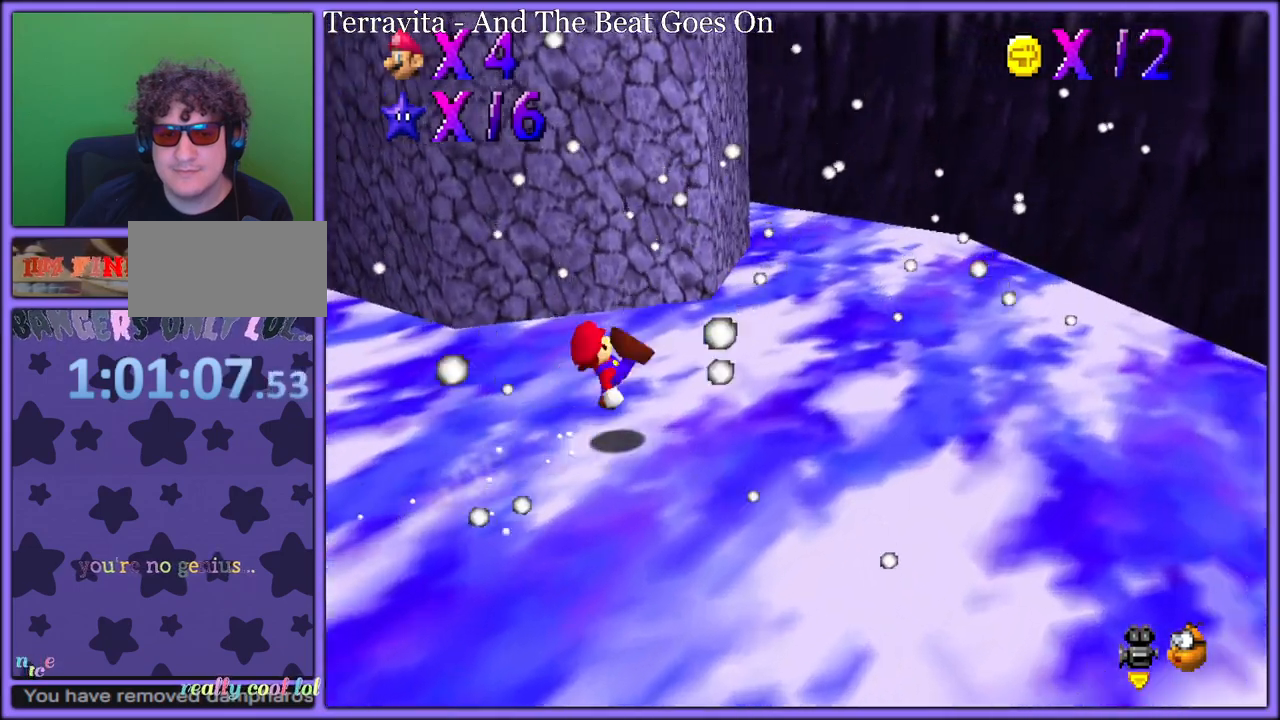
{"buttons": ["A"], "left_stick": "up-right", "button_events": [[33, "B", "up"]]}
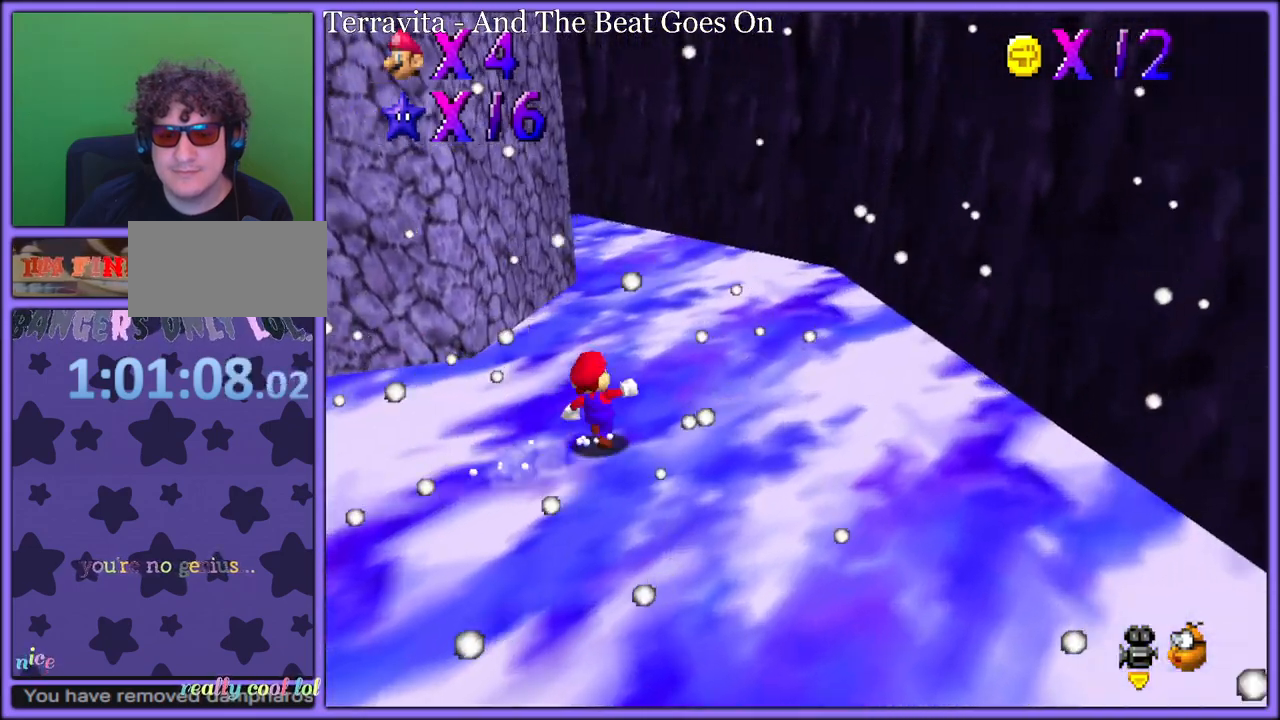
{"buttons": [], "left_stick": "up", "button_events": [[117, "A", "up"], [167, "B", "down"], [267, "B", "up"], [383, "C_DOWN", "down"], [383, "C_RIGHT", "down"], [400, "C_DOWN", "up"], [450, "C_RIGHT", "up"]]}
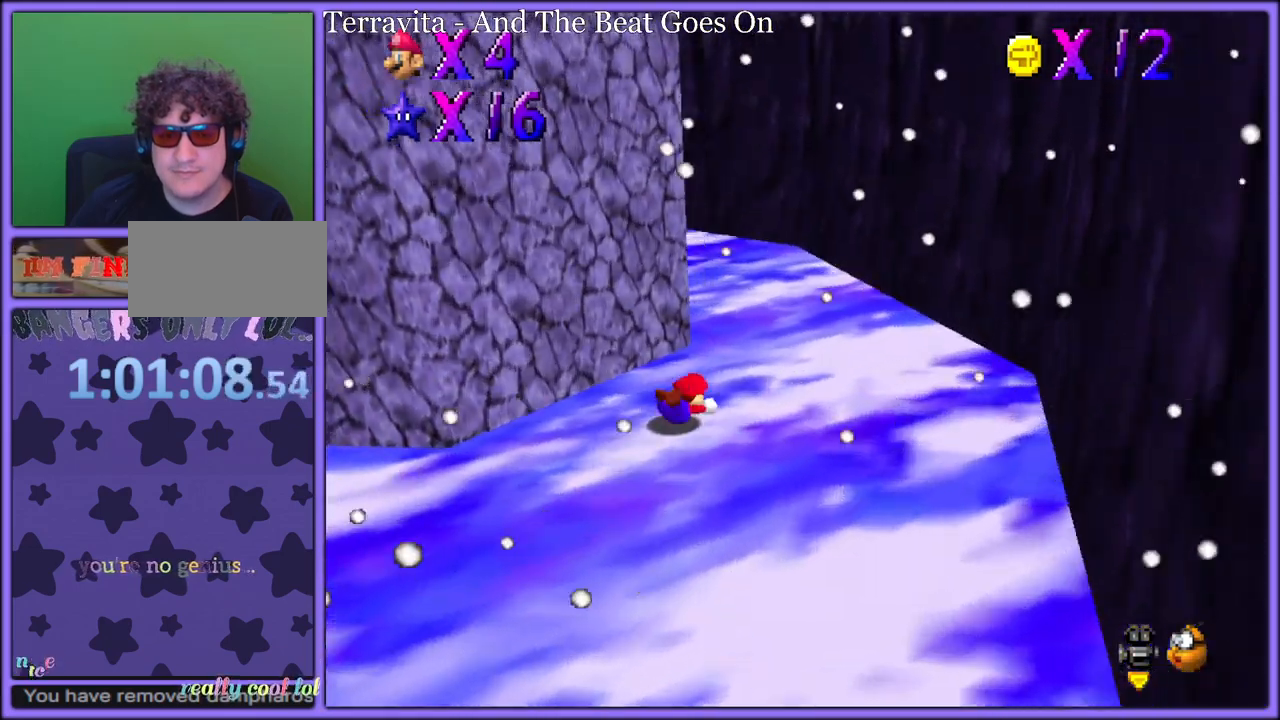
{"buttons": [], "left_stick": "up-right", "button_events": [[50, "A", "down"], [83, "B", "down"], [150, "A", "up"], [200, "B", "up"], [300, "C_RIGHT", "down"], [433, "C_RIGHT", "up"]]}
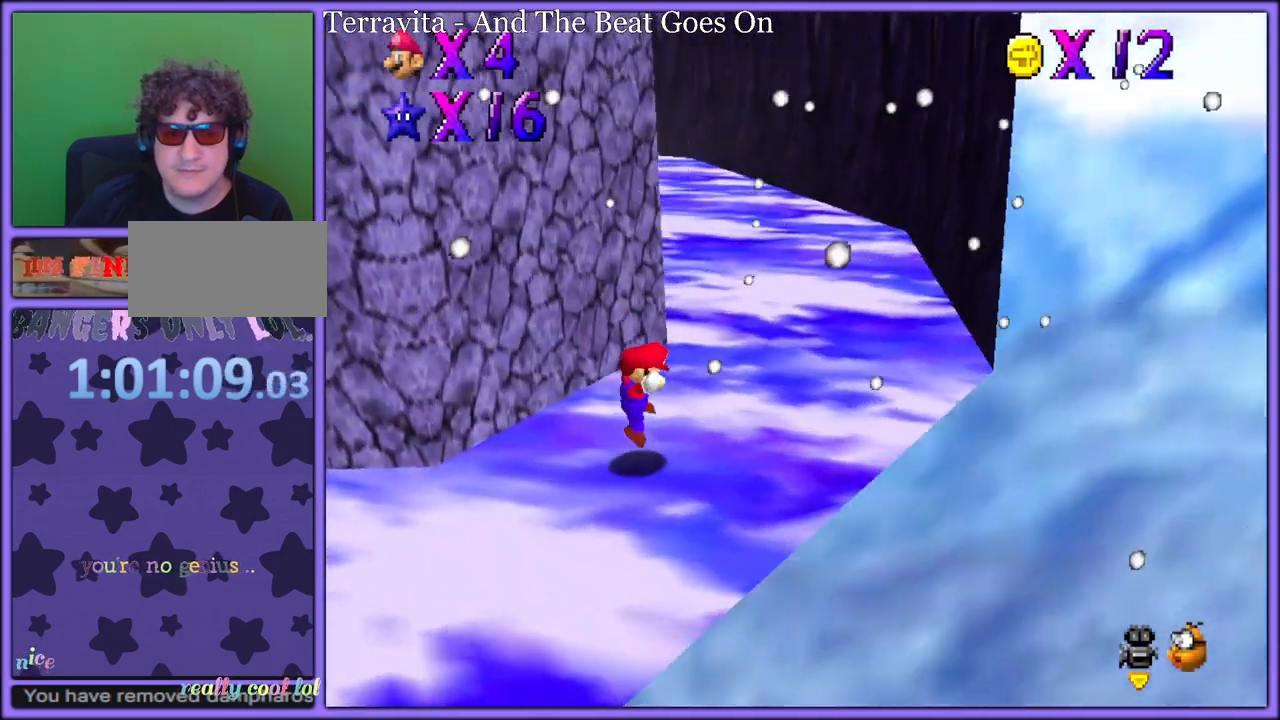
{"buttons": [], "left_stick": "up-left", "button_events": [[400, "C_LEFT", "down"], [483, "C_LEFT", "up"]]}
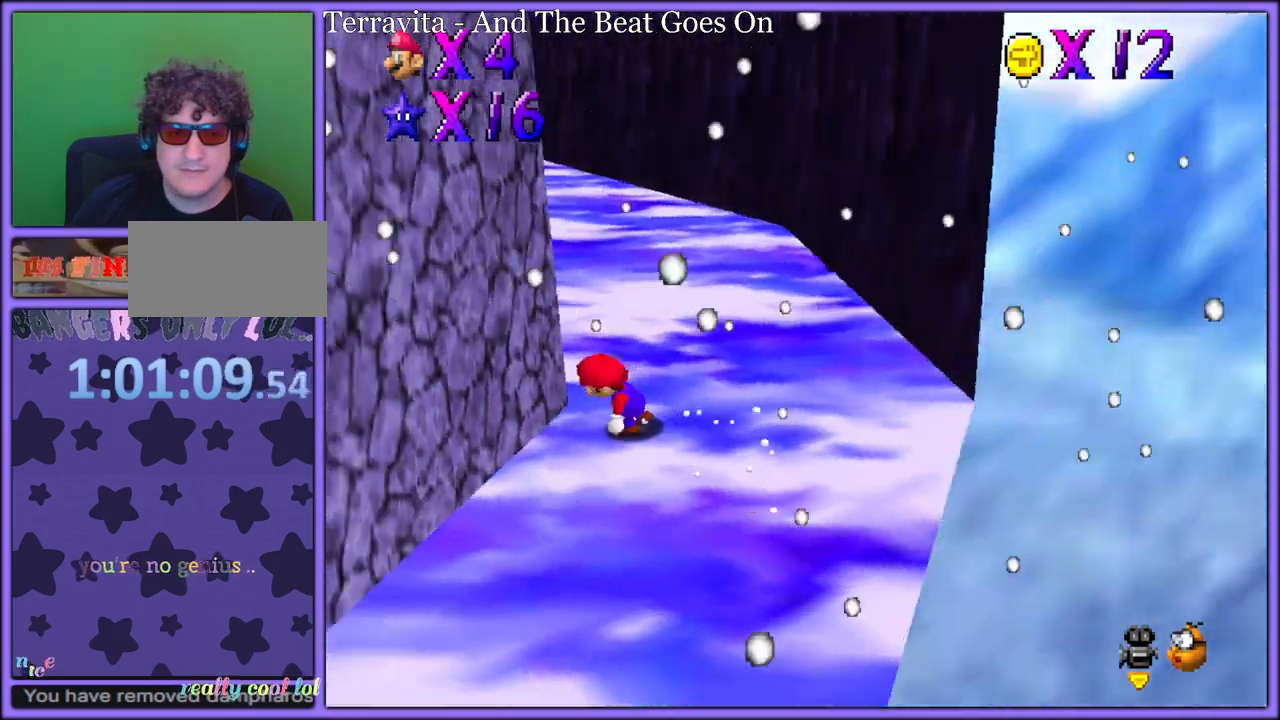
{"buttons": ["A"], "left_stick": "right", "button_events": [[33, "A", "down"], [150, "A", "up"], [233, "A", "down"]]}
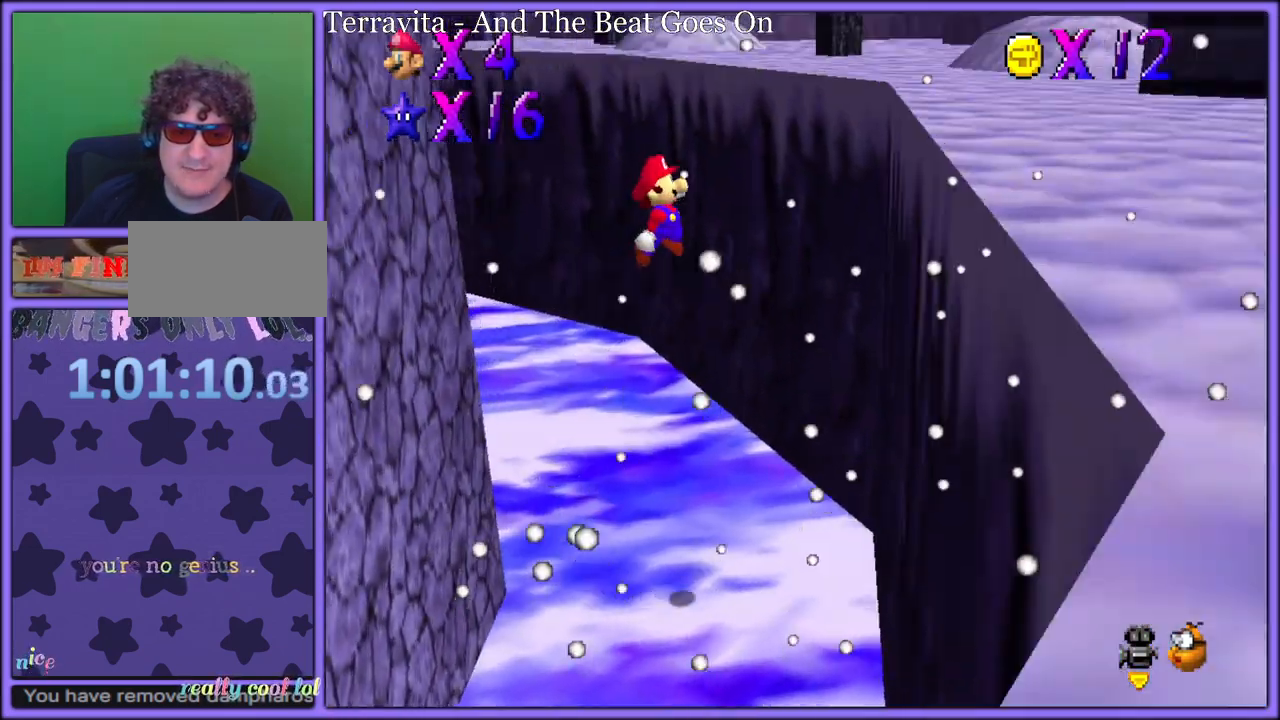
{"buttons": ["A"], "left_stick": "left", "button_events": [[217, "A", "up"], [350, "A", "down"]]}
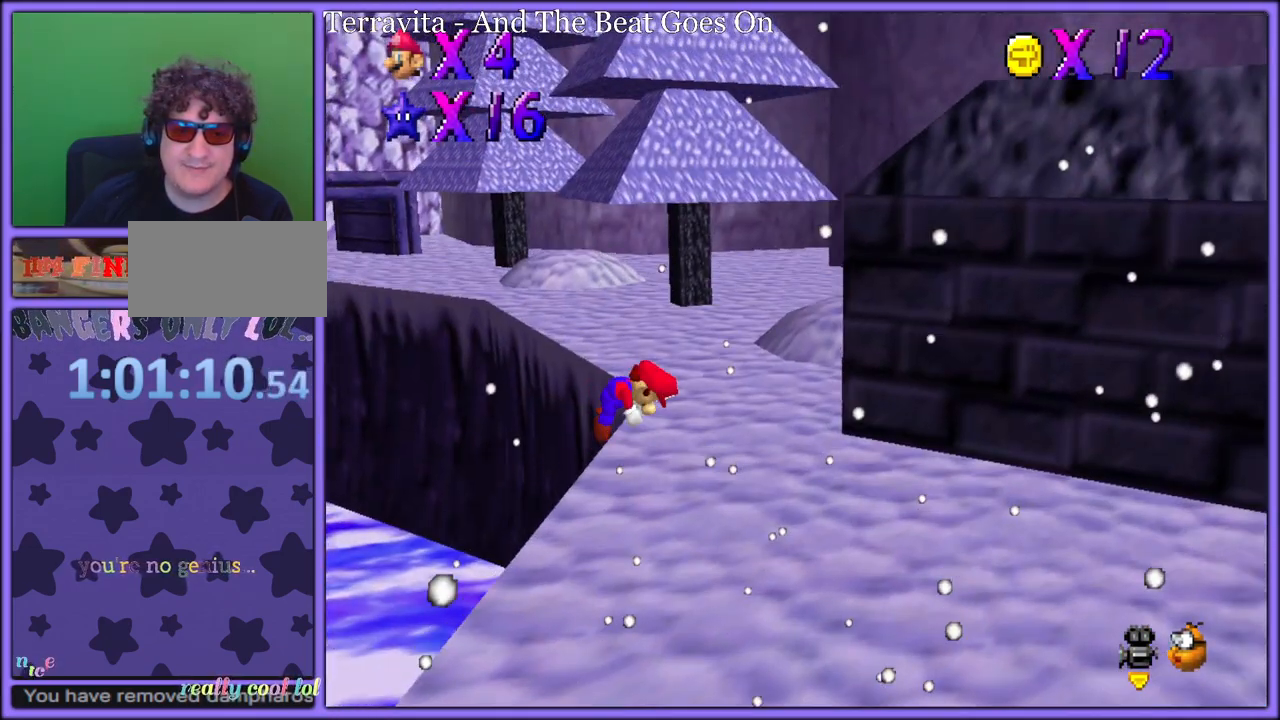
{"buttons": ["A"], "left_stick": "right", "button_events": [[133, "A", "up"], [250, "C_LEFT", "down"], [350, "C_LEFT", "up"], [433, "A", "down"]]}
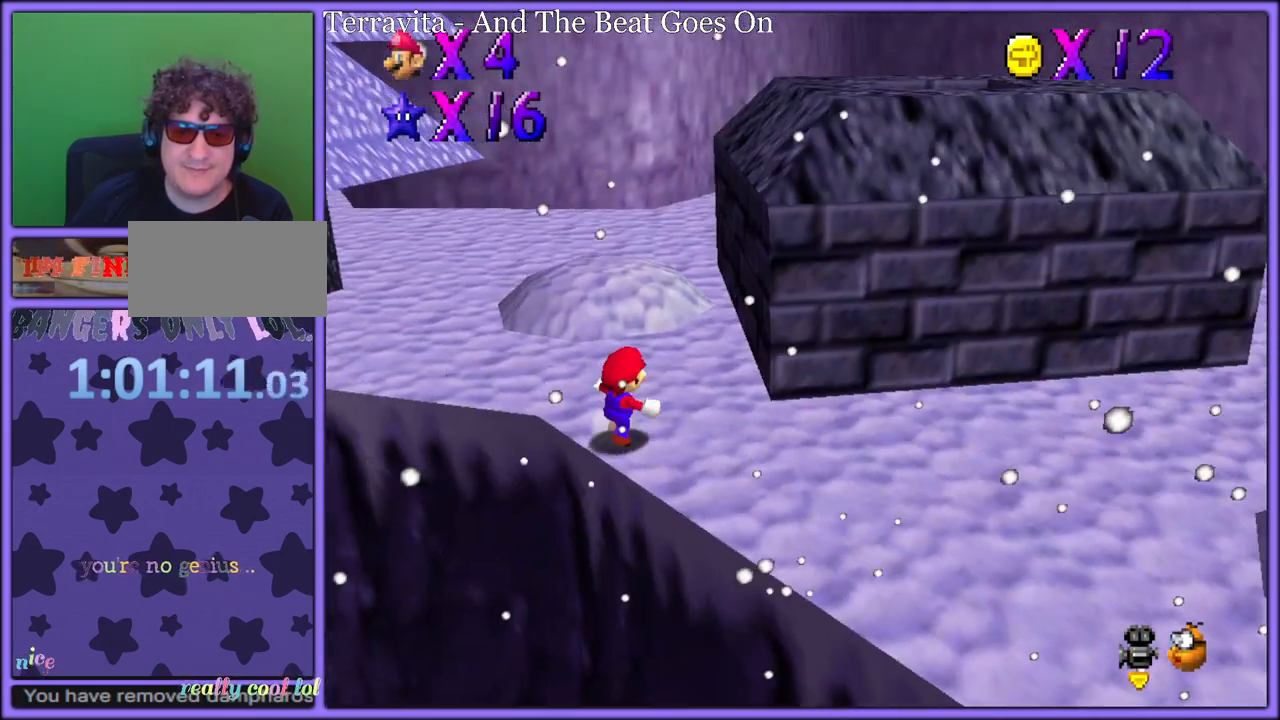
{"buttons": [], "left_stick": "right", "button_events": [[83, "B", "down"], [150, "A", "up"], [200, "B", "up"], [233, "C_LEFT", "down"], [367, "C_LEFT", "up"]]}
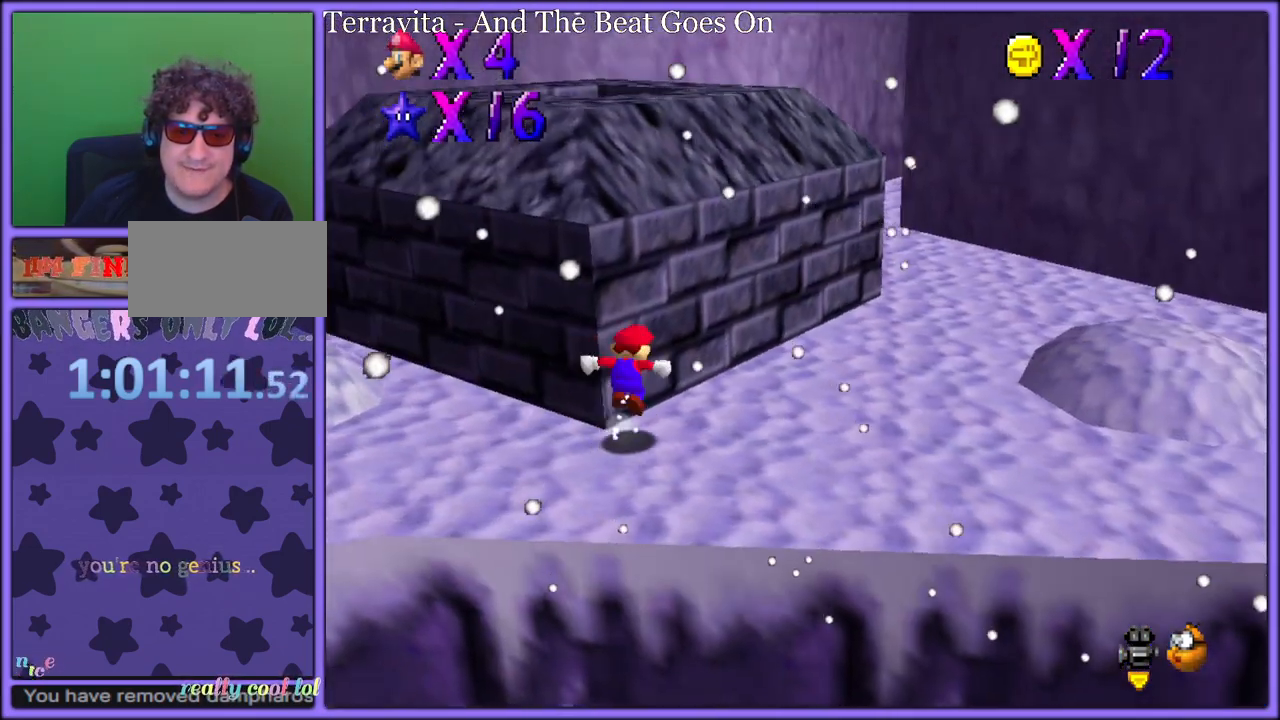
{"buttons": ["B"], "left_stick": "up", "button_events": [[17, "A", "down"], [400, "A", "up"], [433, "B", "down"]]}
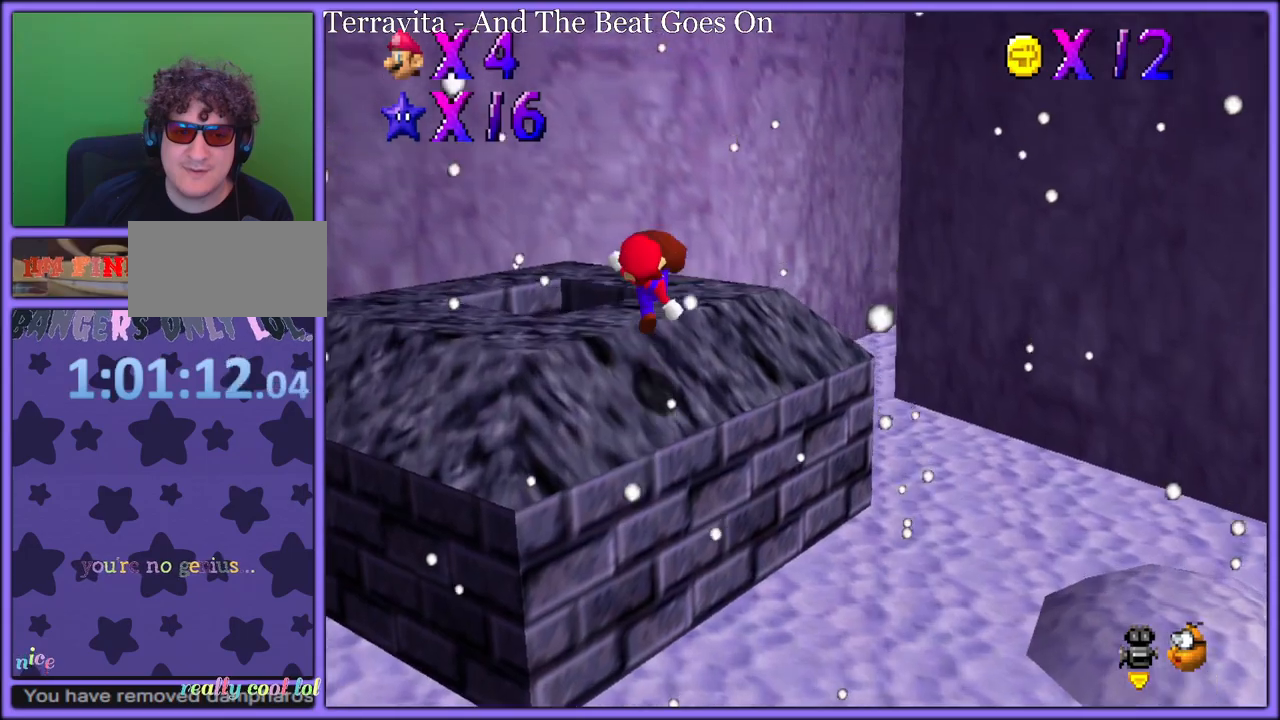
{"buttons": [], "left_stick": "up-right", "button_events": [[50, "B", "up"], [133, "C_LEFT", "down"], [283, "C_LEFT", "up"], [333, "C_LEFT", "down"], [483, "C_LEFT", "up"]]}